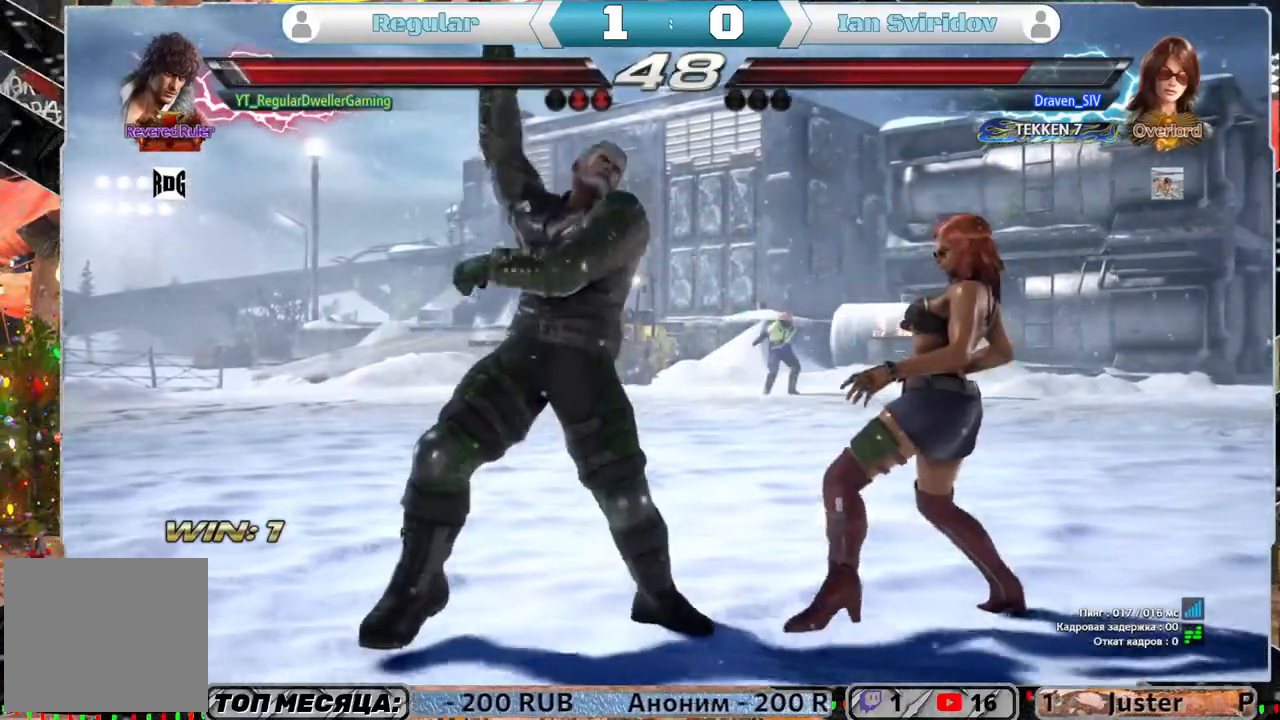
Gameplay with a controller (PlayStation layout); each line is a JSON object with the inputs held at the frame after it. "events" lists button and stick changes between this image and that frame as [ms after this image, input, new state], when the widget could be followed in between.
{"buttons": ["DPAD_LEFT"], "left_stick": "center", "right_stick": "center", "events": [[150, "DPAD_LEFT", "up"], [250, "DPAD_LEFT", "down"], [317, "DPAD_LEFT", "up"], [367, "DPAD_LEFT", "down"]]}
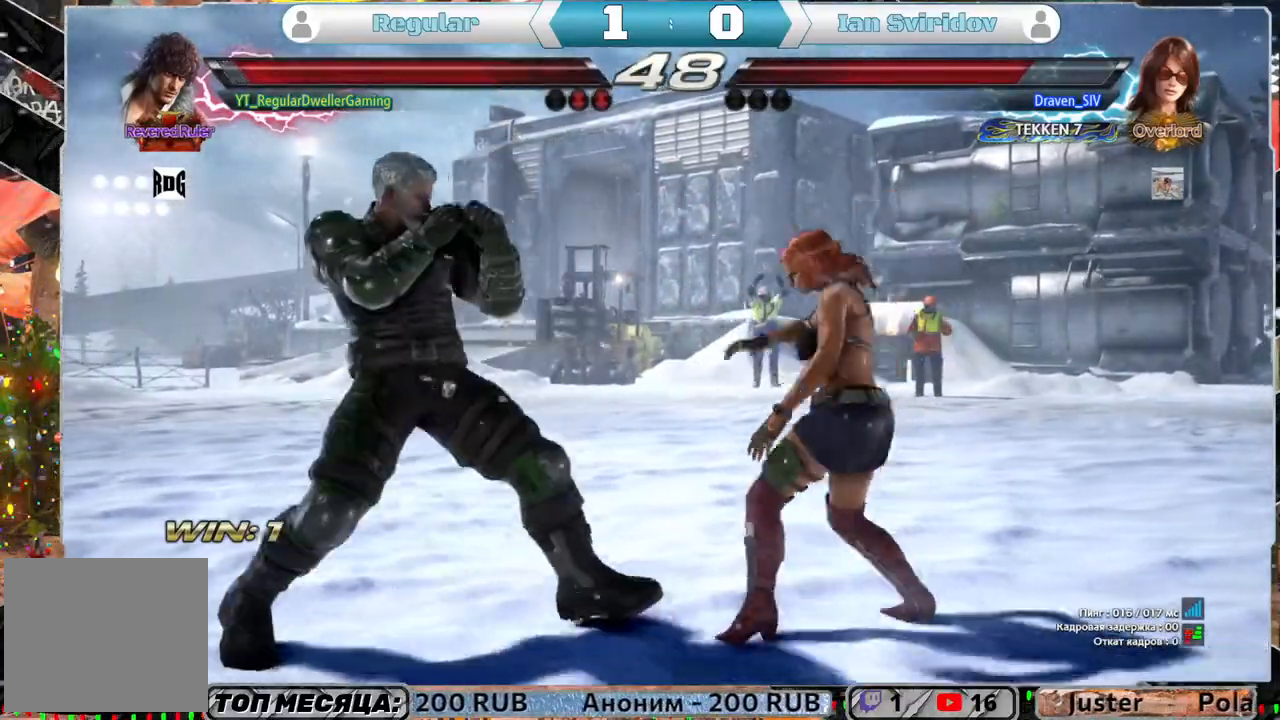
{"buttons": [], "left_stick": "center", "right_stick": "center", "events": [[17, "DPAD_LEFT", "up"], [250, "DPAD_DOWN", "down"], [283, "DPAD_DOWN", "up"]]}
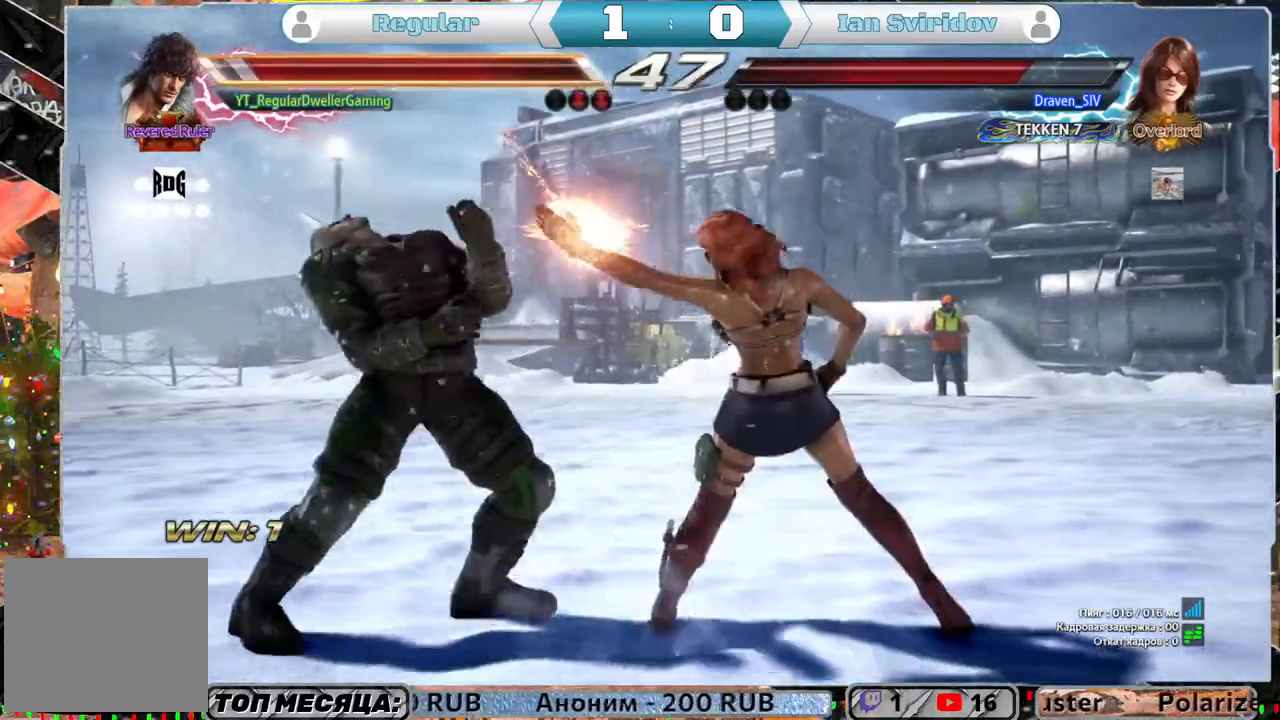
{"buttons": ["CIRCLE"], "left_stick": "center", "right_stick": "center", "events": [[183, "CIRCLE", "down"], [283, "CIRCLE", "up"], [317, "CIRCLE", "down"], [383, "CIRCLE", "up"], [433, "CIRCLE", "down"]]}
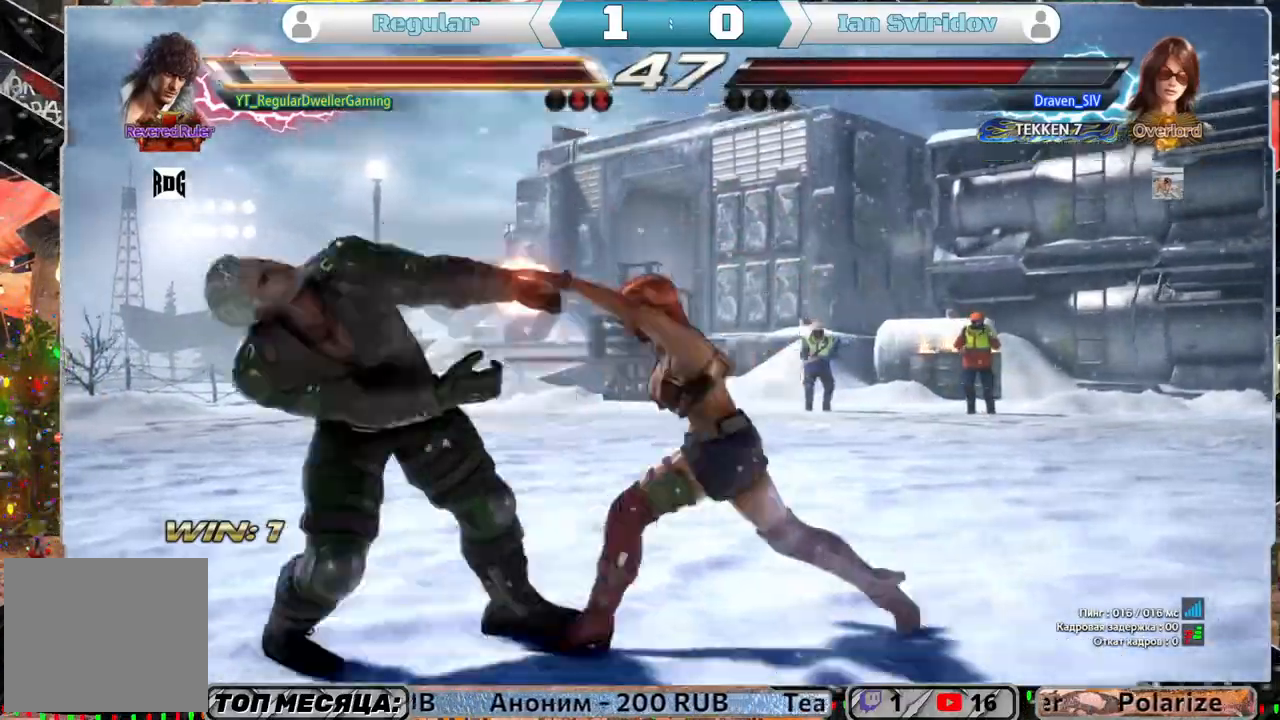
{"buttons": [], "left_stick": "center", "right_stick": "center", "events": [[17, "CIRCLE", "up"], [150, "CIRCLE", "down"], [250, "CIRCLE", "up"]]}
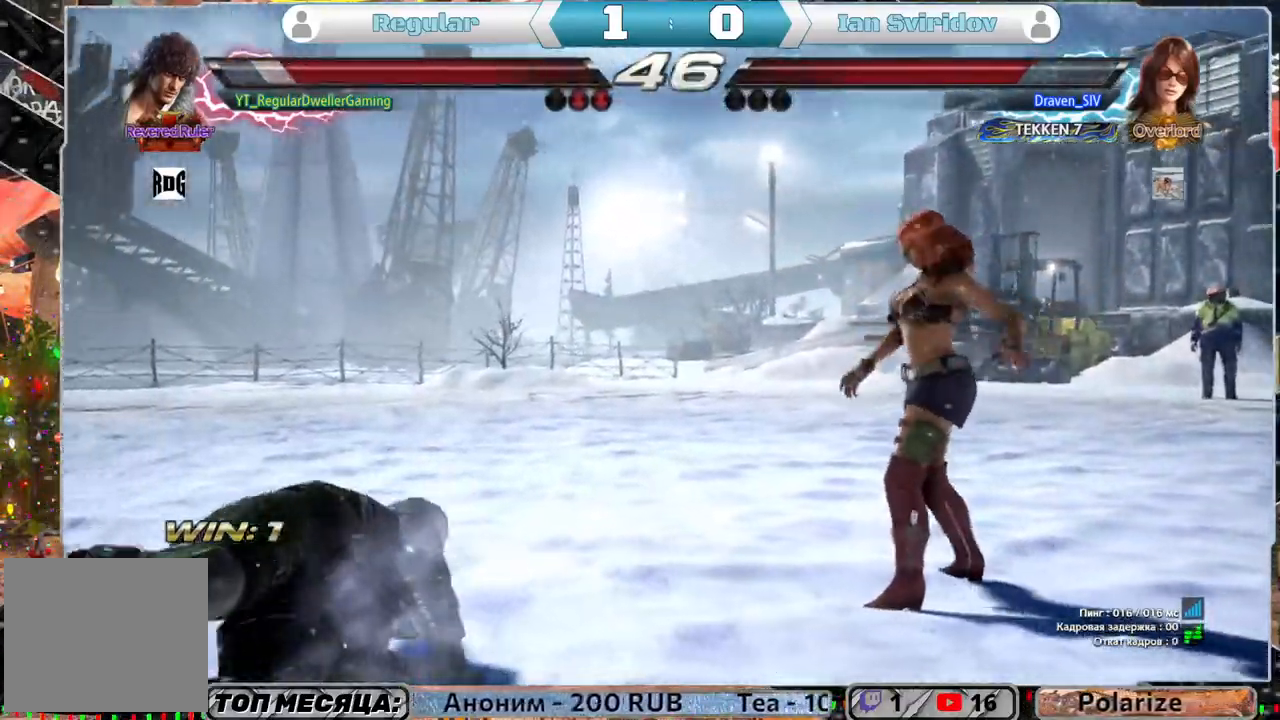
{"buttons": [], "left_stick": "center", "right_stick": "center", "events": []}
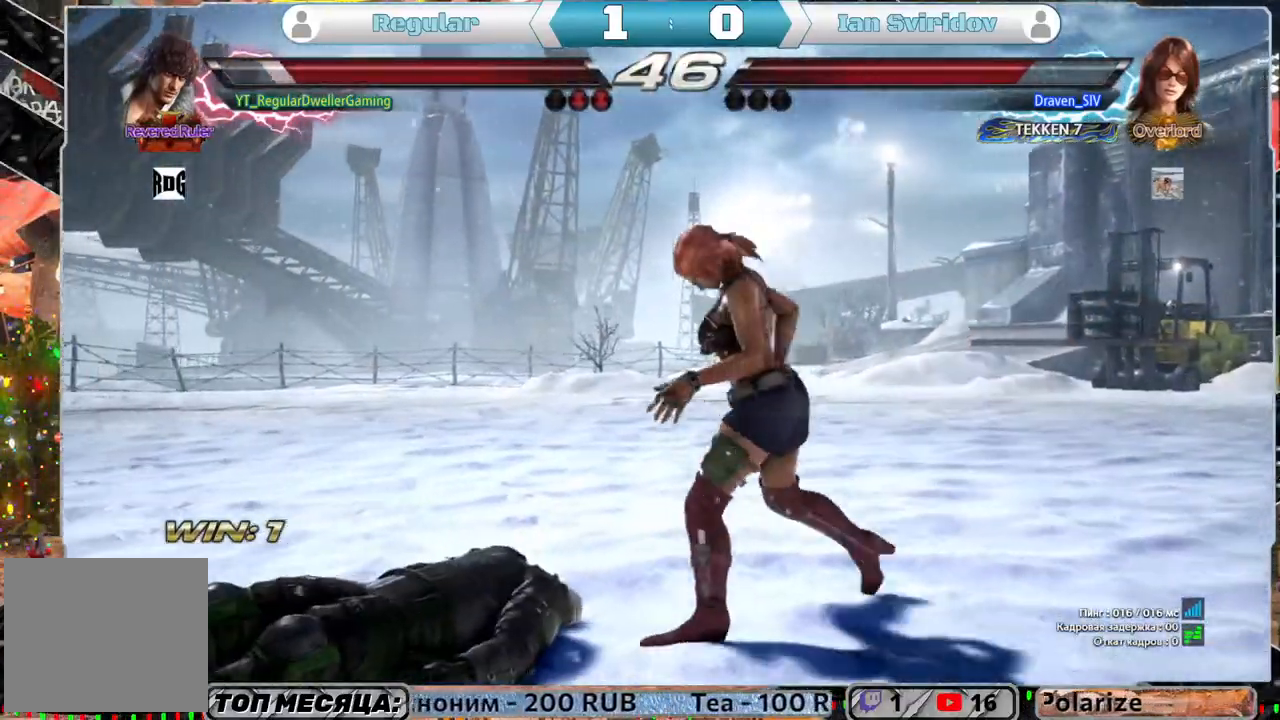
{"buttons": [], "left_stick": "center", "right_stick": "center", "events": []}
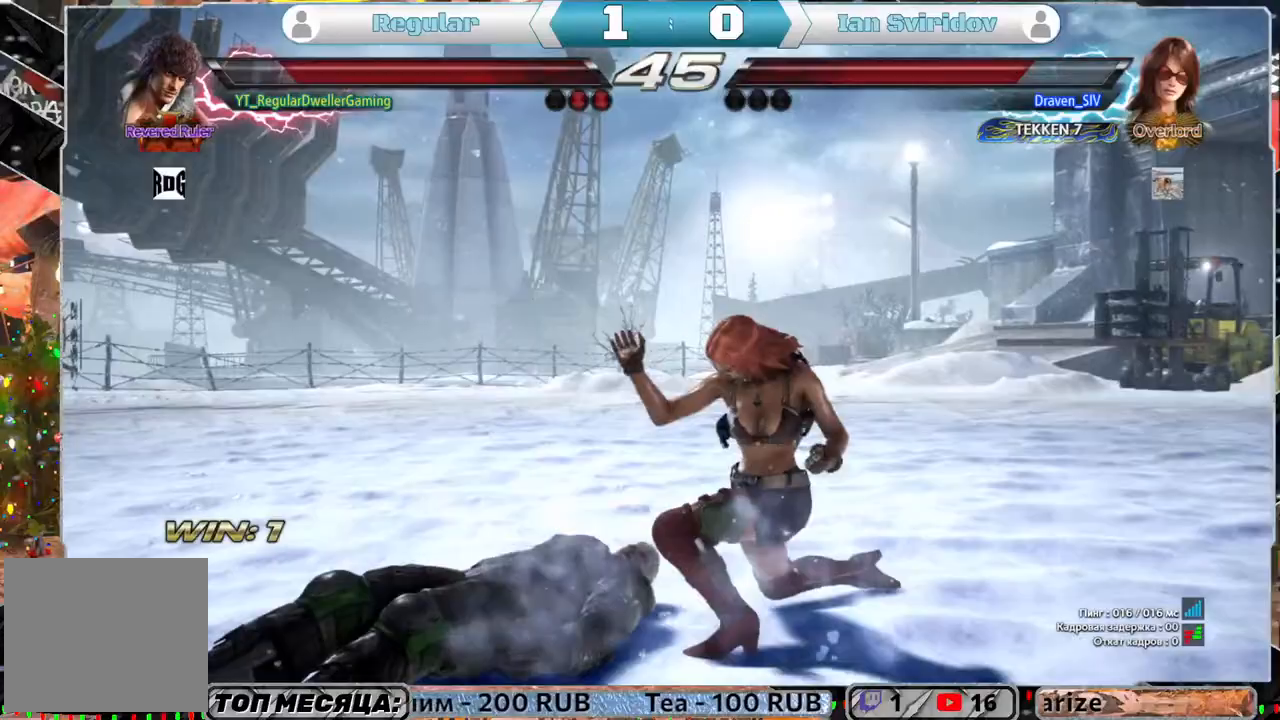
{"buttons": [], "left_stick": "center", "right_stick": "center", "events": [[233, "CIRCLE", "down"], [300, "CIRCLE", "up"]]}
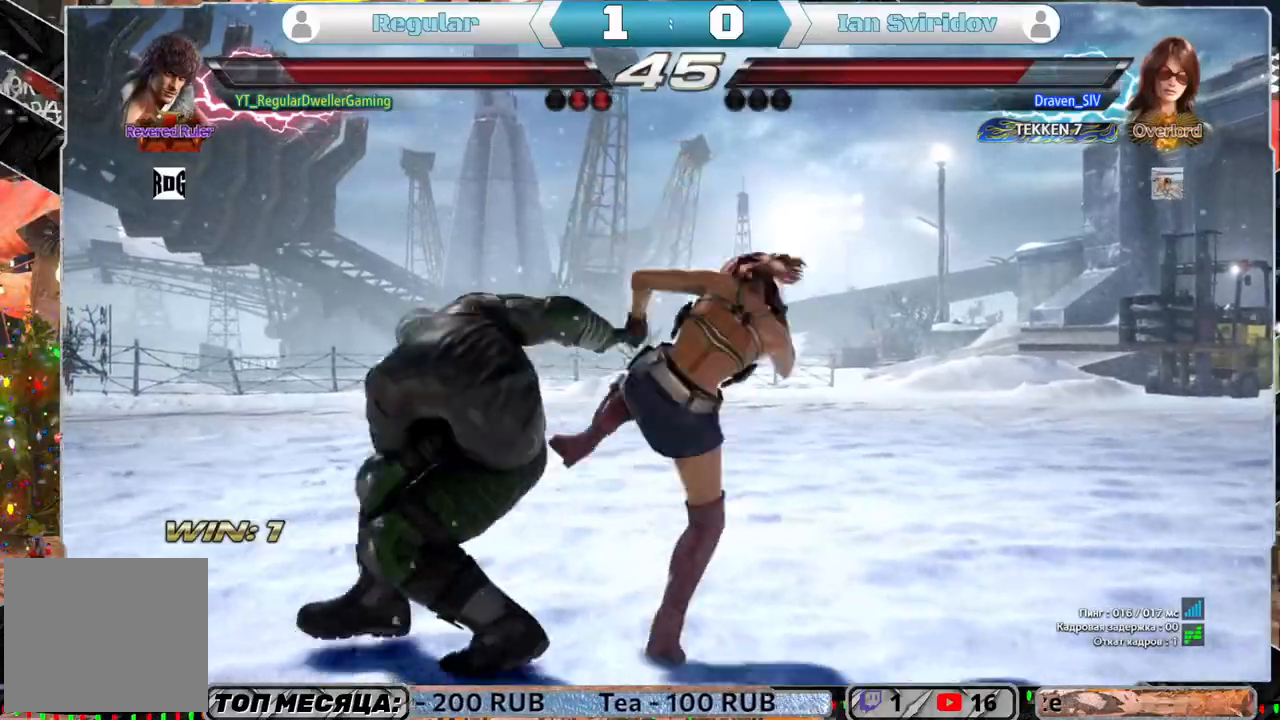
{"buttons": [], "left_stick": "center", "right_stick": "center", "events": []}
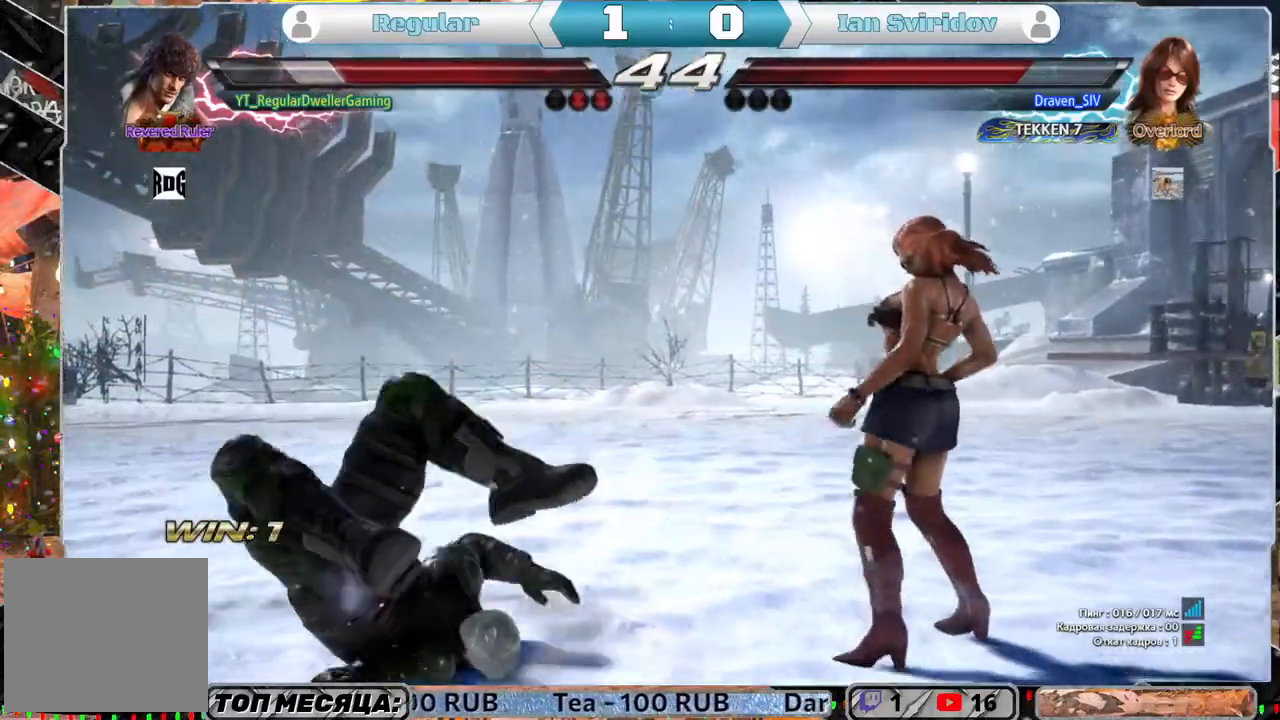
{"buttons": [], "left_stick": "center", "right_stick": "center", "events": []}
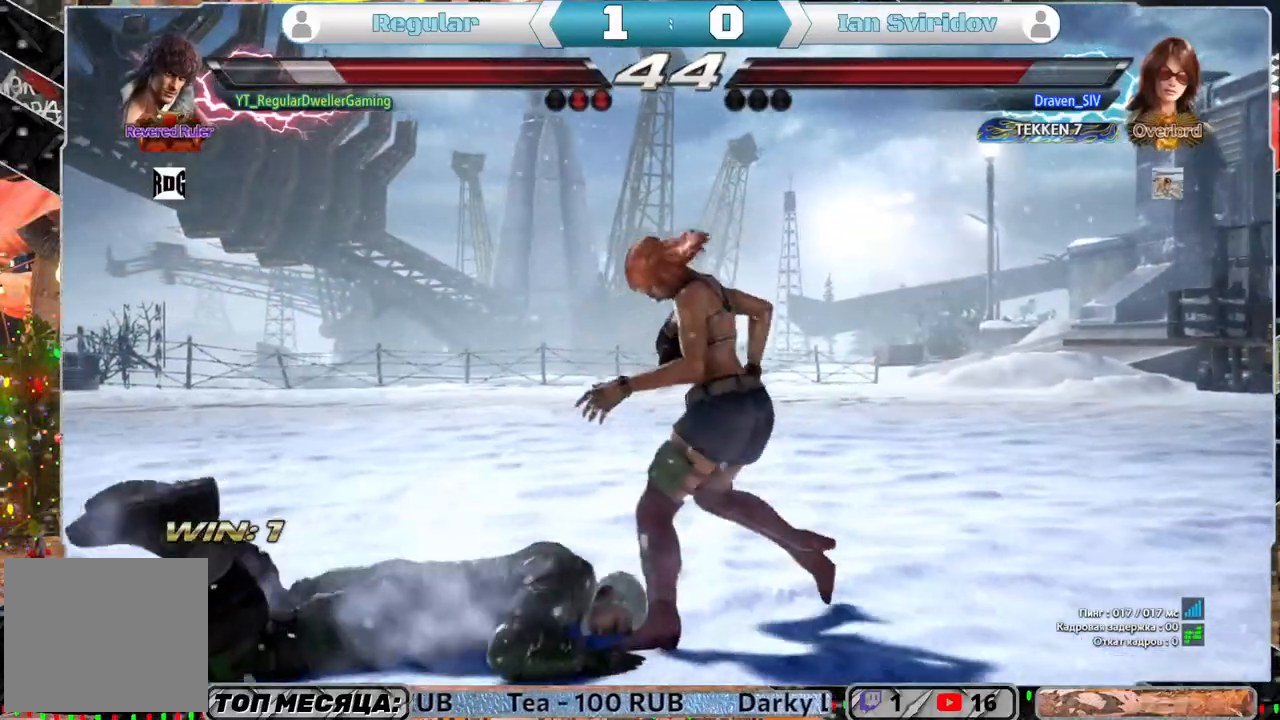
{"buttons": [], "left_stick": "center", "right_stick": "center", "events": [[367, "DPAD_UP", "down"], [500, "DPAD_UP", "up"]]}
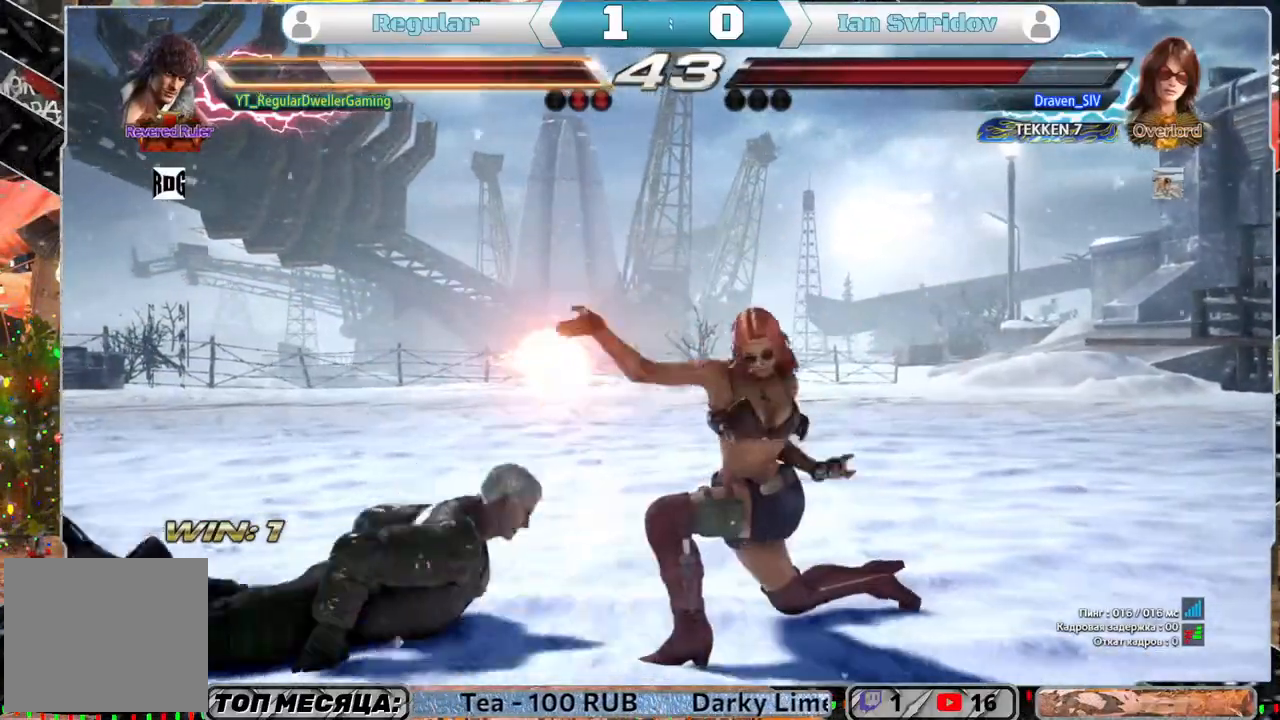
{"buttons": [], "left_stick": "center", "right_stick": "center", "events": []}
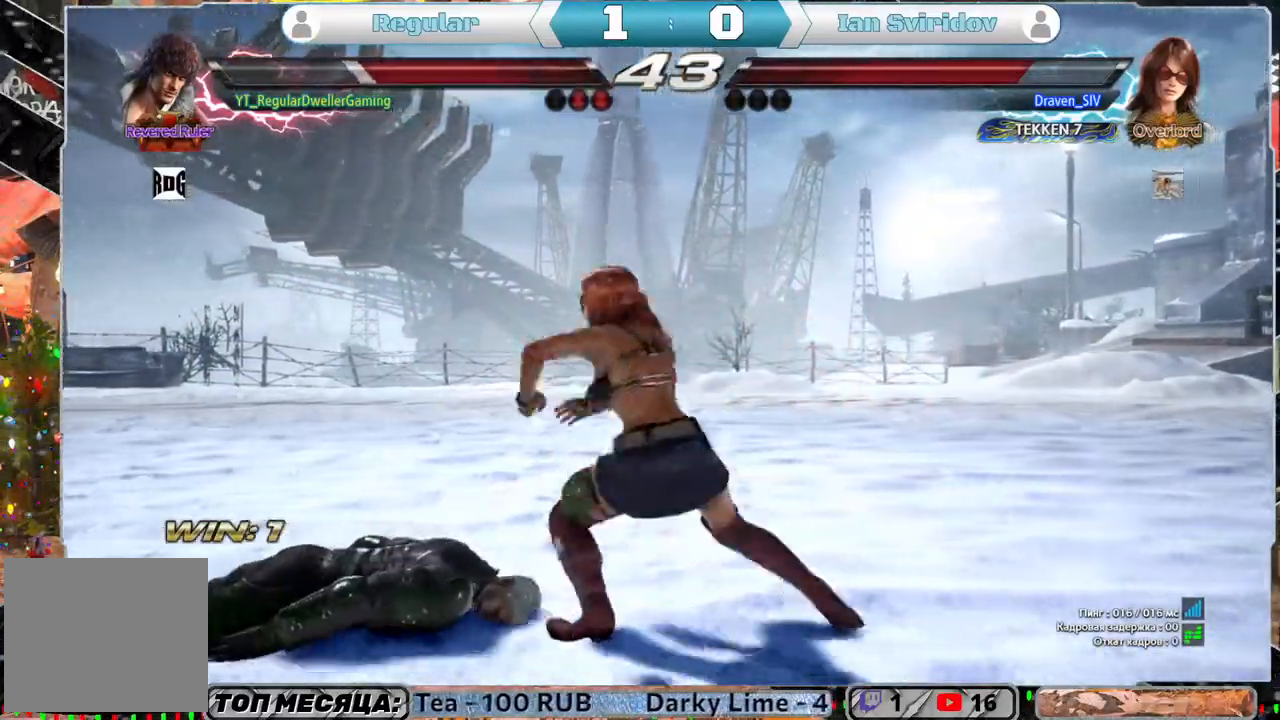
{"buttons": [], "left_stick": "center", "right_stick": "center", "events": []}
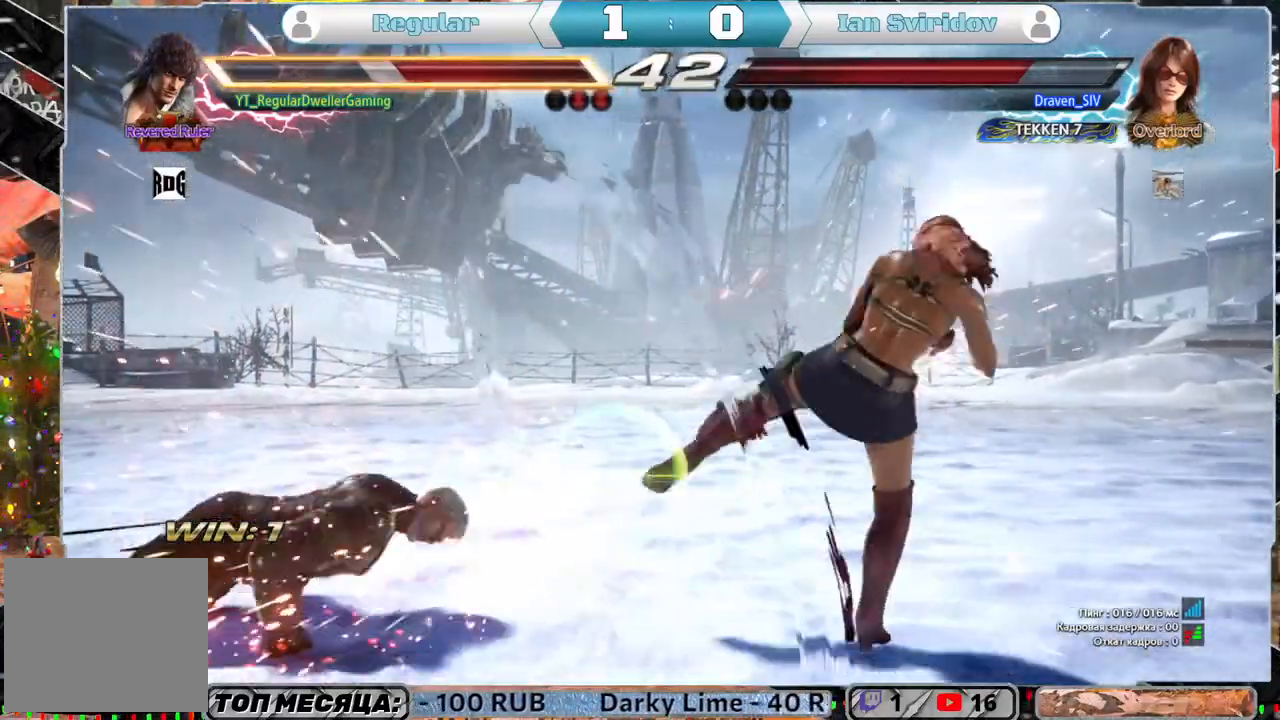
{"buttons": [], "left_stick": "center", "right_stick": "center", "events": [[217, "DPAD_UP", "down"], [417, "DPAD_UP", "up"]]}
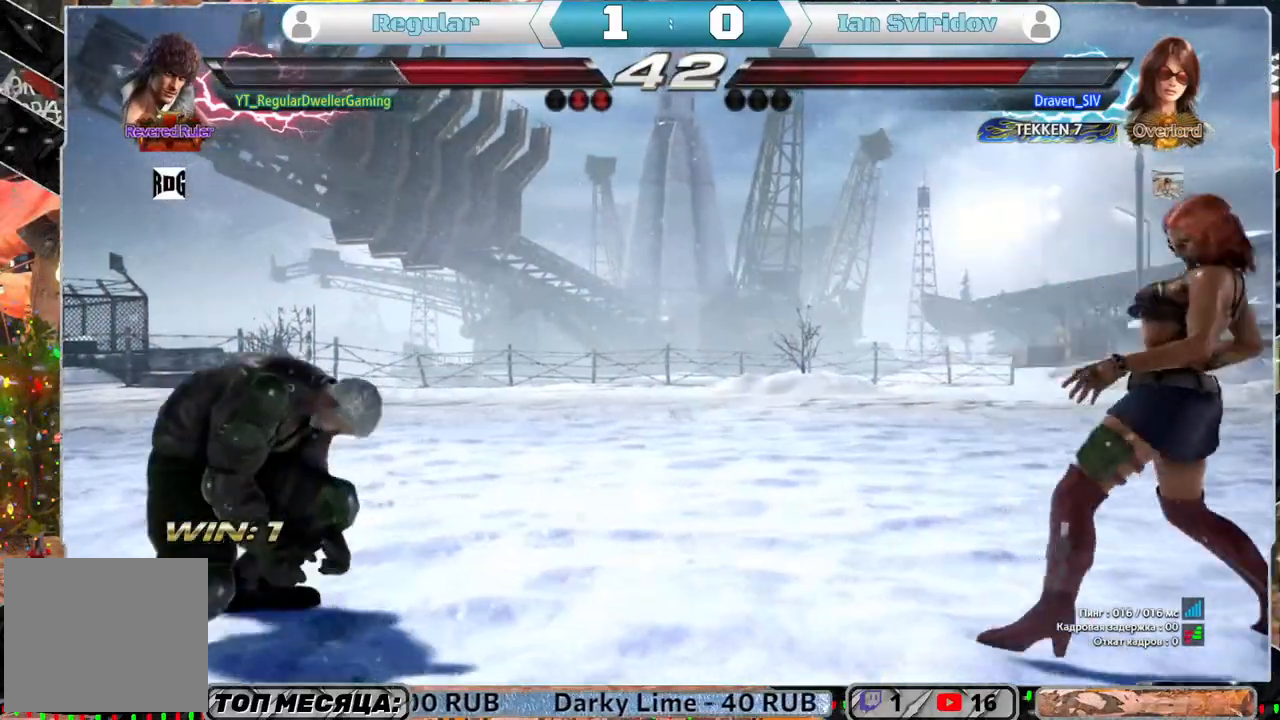
{"buttons": [], "left_stick": "center", "right_stick": "center", "events": [[117, "DPAD_DOWN", "down"], [117, "DPAD_RIGHT", "down"], [117, "TRIANGLE", "down"], [217, "DPAD_RIGHT", "up"], [217, "TRIANGLE", "up"], [233, "DPAD_DOWN", "up"]]}
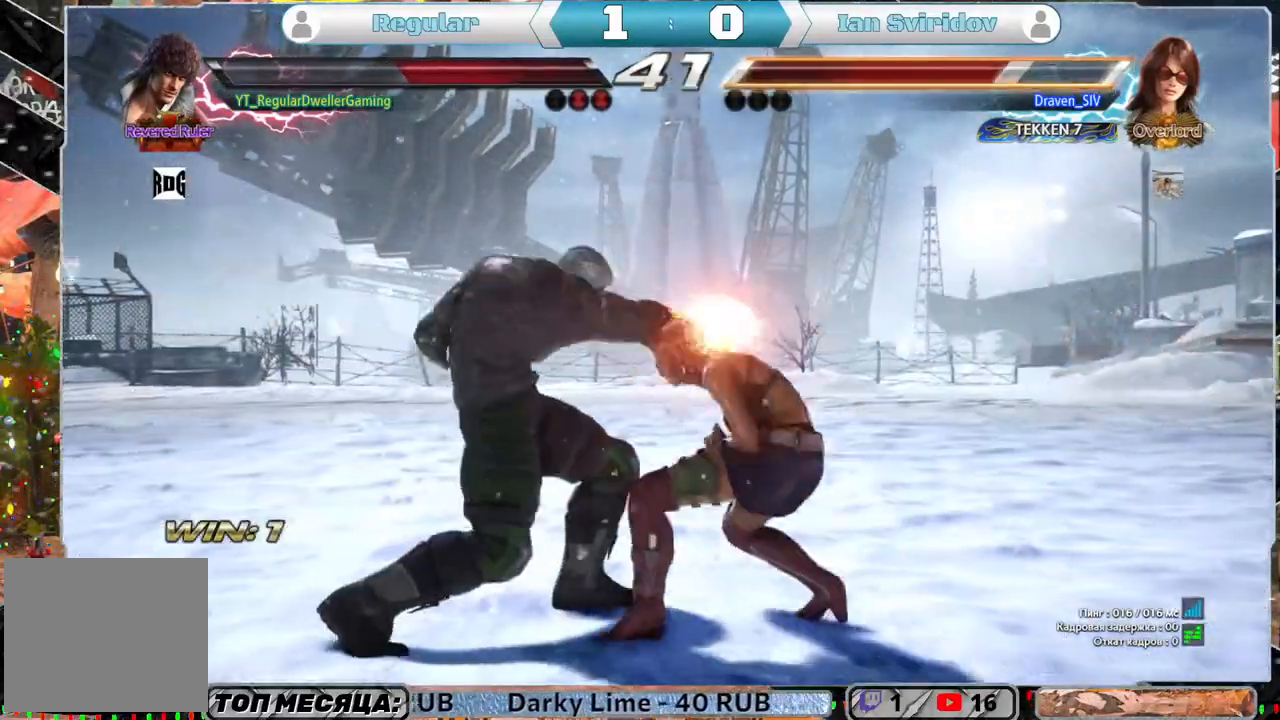
{"buttons": ["CIRCLE", "DPAD_DOWN", "DPAD_LEFT"], "left_stick": "center", "right_stick": "center", "events": [[350, "DPAD_LEFT", "down"], [383, "DPAD_DOWN", "down"], [450, "CIRCLE", "down"]]}
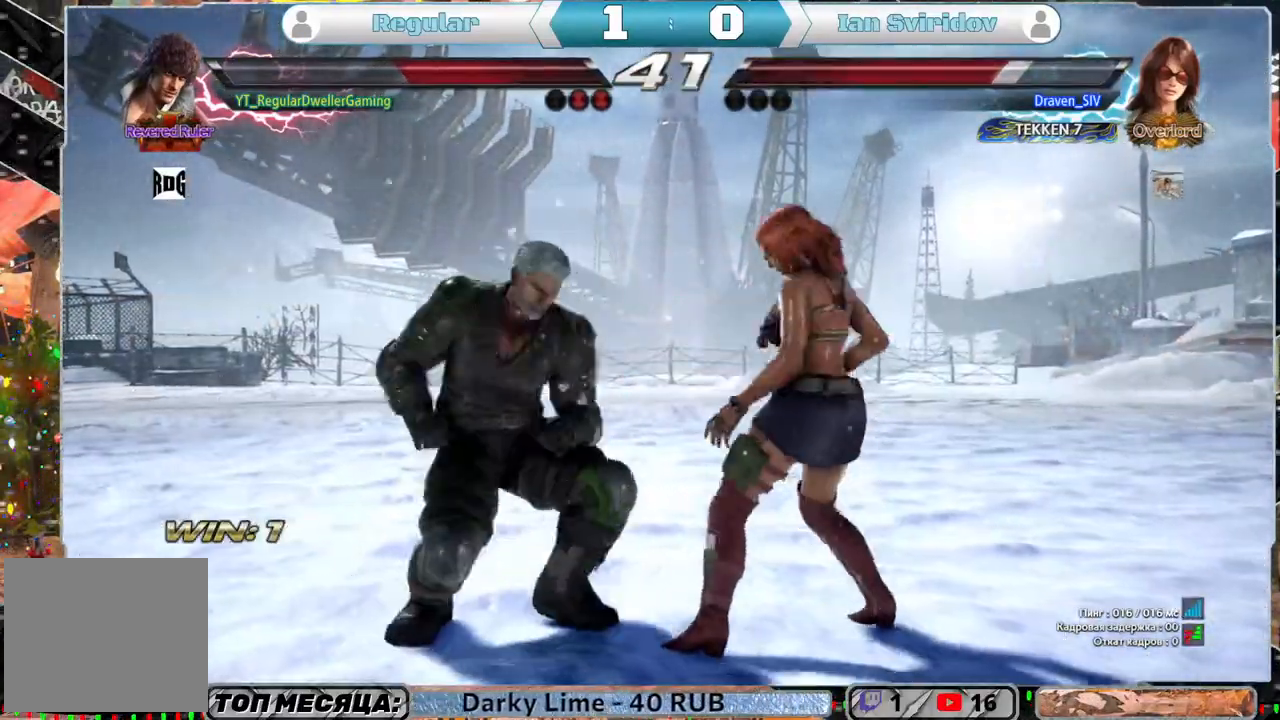
{"buttons": [], "left_stick": "center", "right_stick": "center", "events": [[17, "DPAD_DOWN", "up"], [17, "DPAD_LEFT", "up"], [50, "CIRCLE", "up"]]}
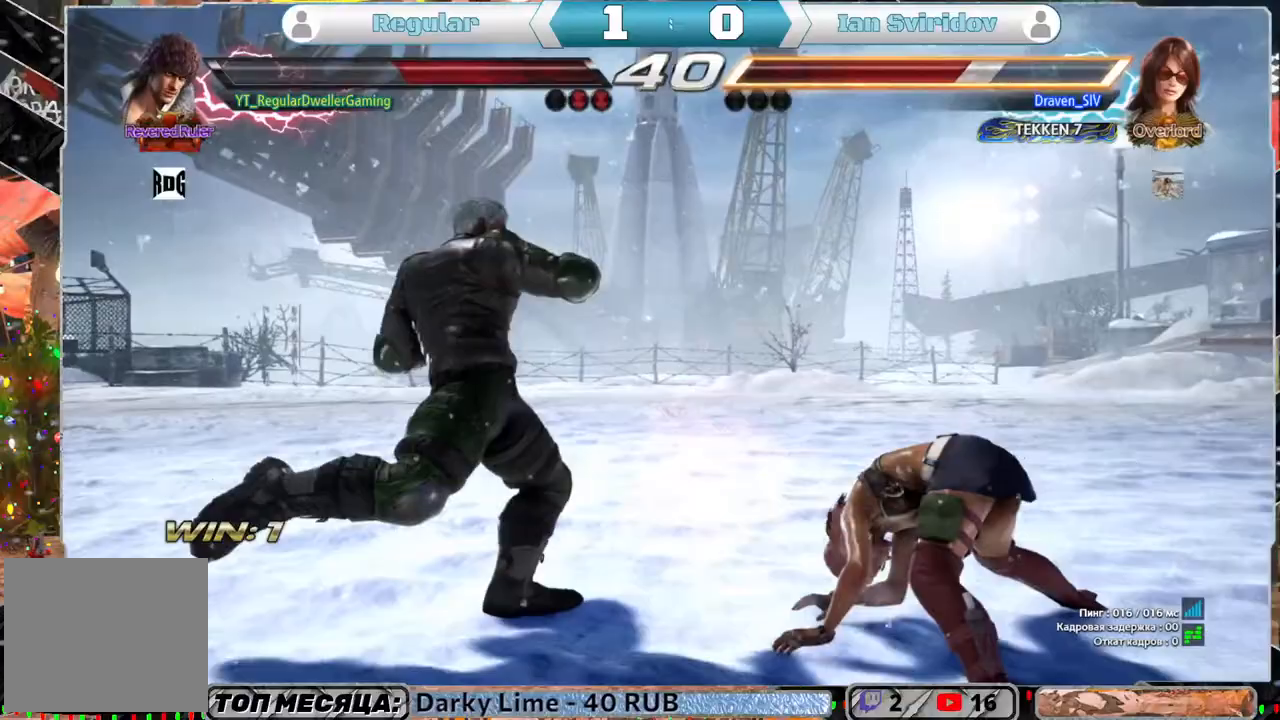
{"buttons": ["DPAD_RIGHT"], "left_stick": "center", "right_stick": "center", "events": [[167, "DPAD_UP", "down"], [217, "DPAD_RIGHT", "down"], [233, "SQUARE", "down"], [267, "DPAD_UP", "up"], [383, "SQUARE", "up"]]}
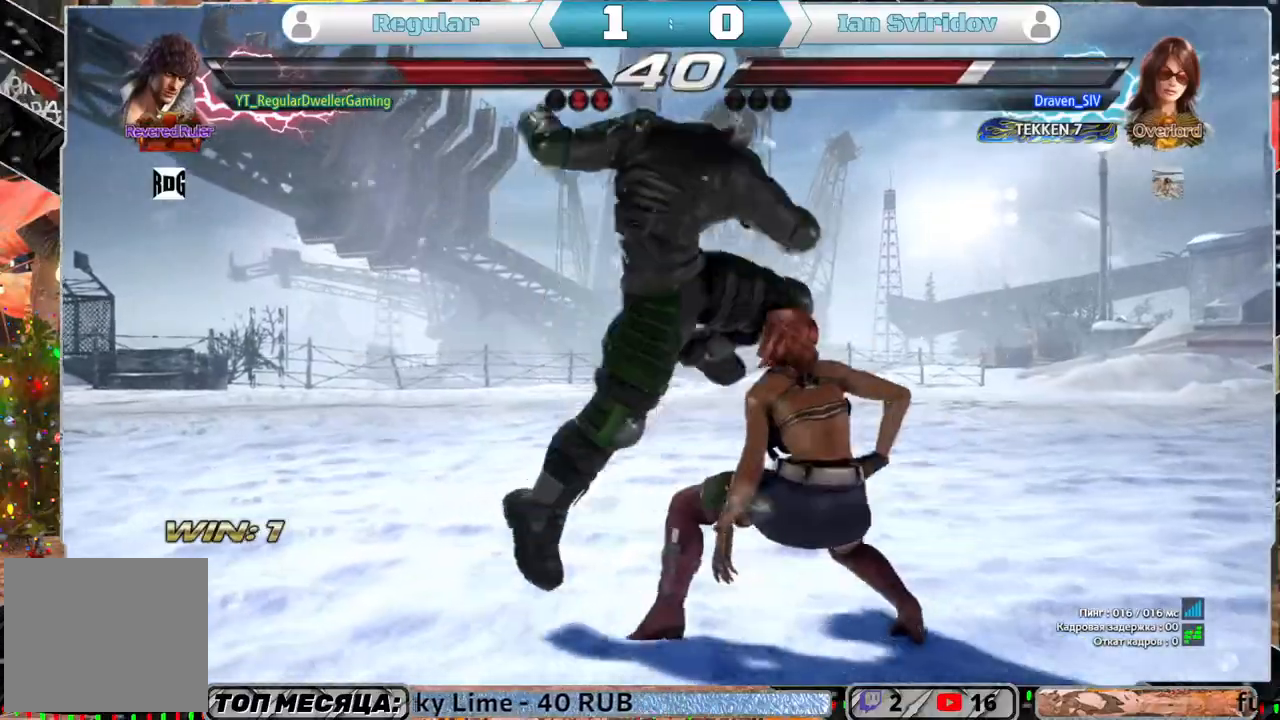
{"buttons": ["DPAD_RIGHT"], "left_stick": "center", "right_stick": "center", "events": []}
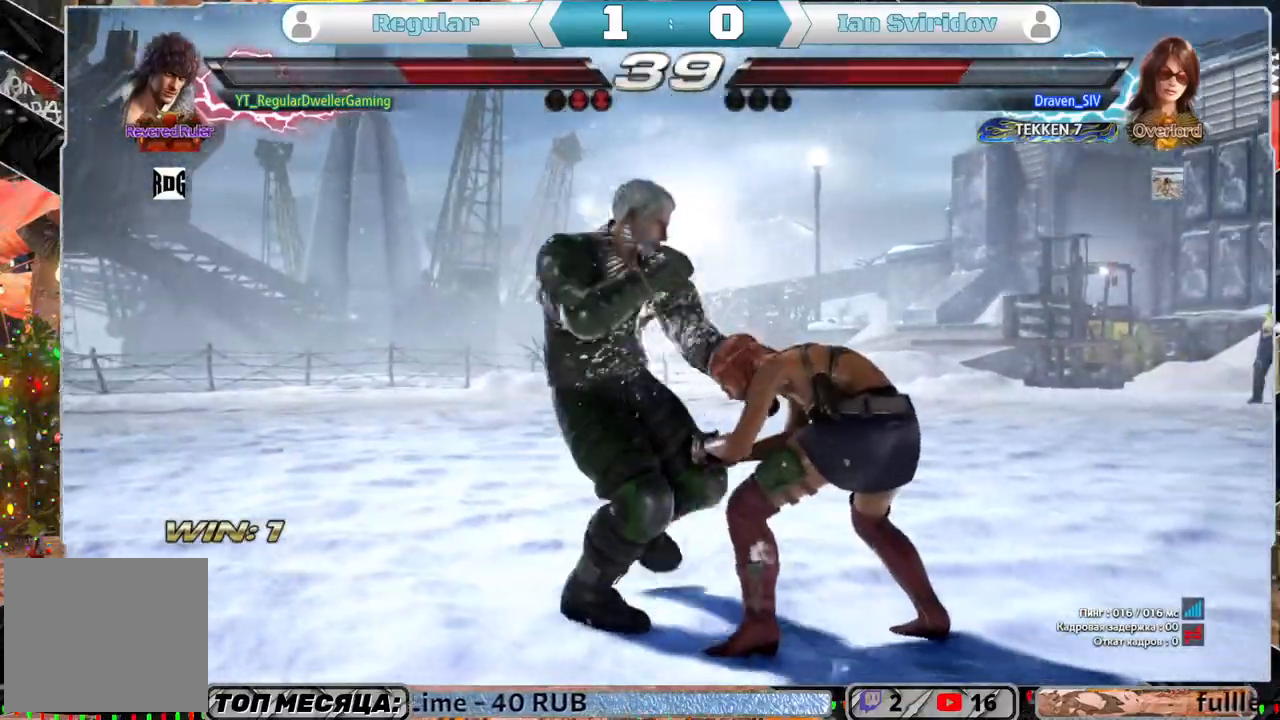
{"buttons": ["L1", "DPAD_DOWN", "DPAD_RIGHT"], "left_stick": "center", "right_stick": "center", "events": [[50, "DPAD_RIGHT", "up"], [333, "DPAD_DOWN", "down"], [333, "DPAD_RIGHT", "down"], [400, "L1", "down"]]}
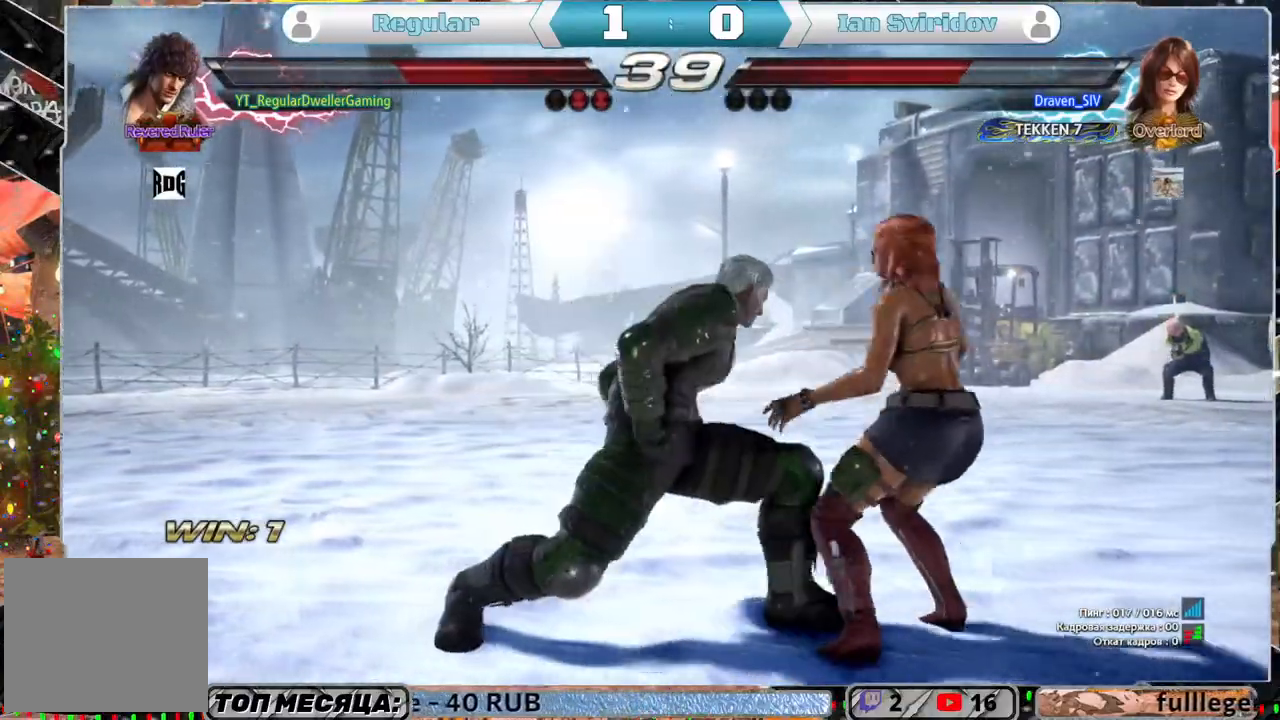
{"buttons": [], "left_stick": "center", "right_stick": "center", "events": [[17, "DPAD_DOWN", "up"], [17, "L1", "up"], [483, "DPAD_RIGHT", "up"]]}
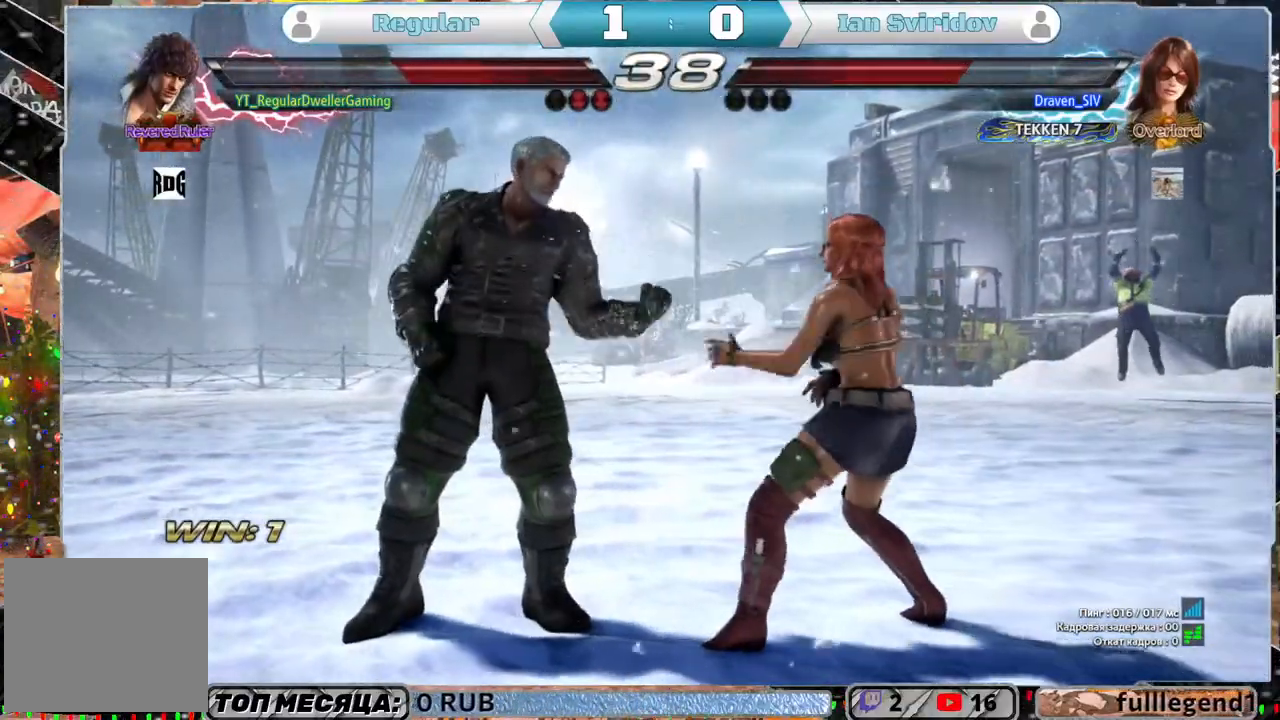
{"buttons": [], "left_stick": "center", "right_stick": "center", "events": [[417, "SQUARE", "down"], [467, "SQUARE", "up"]]}
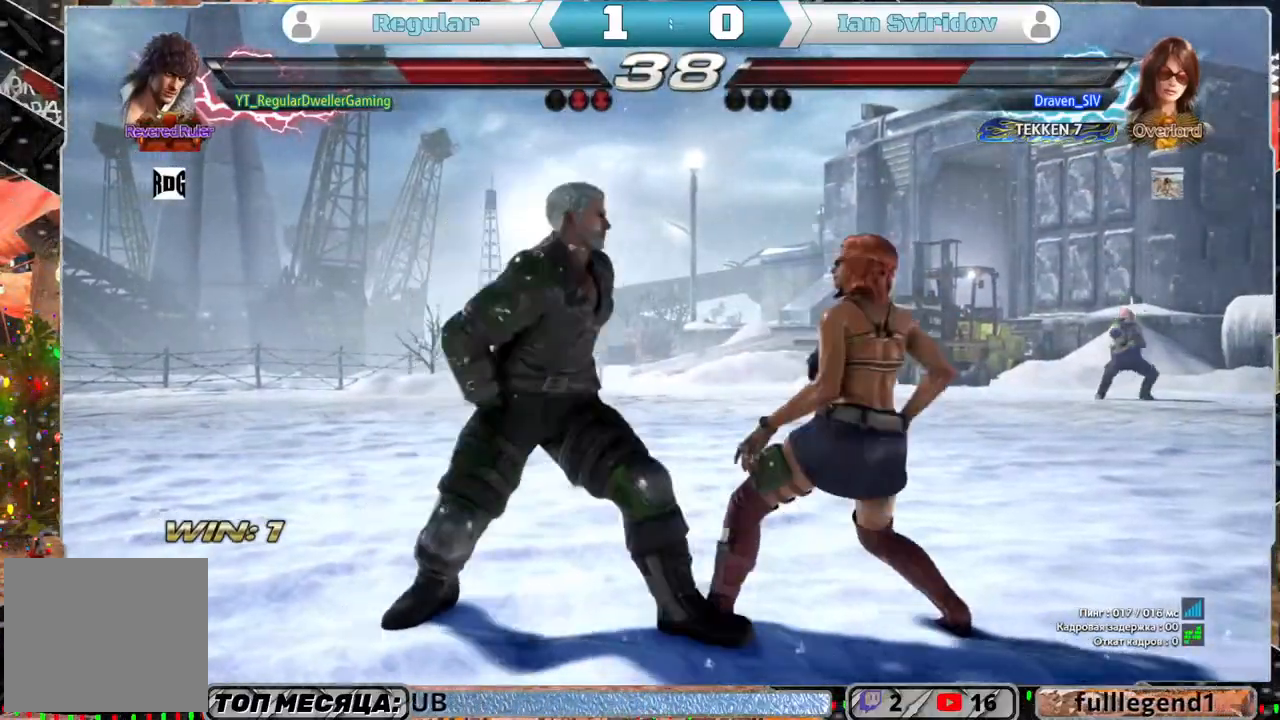
{"buttons": [], "left_stick": "center", "right_stick": "center", "events": [[100, "CIRCLE", "down"], [183, "CIRCLE", "up"]]}
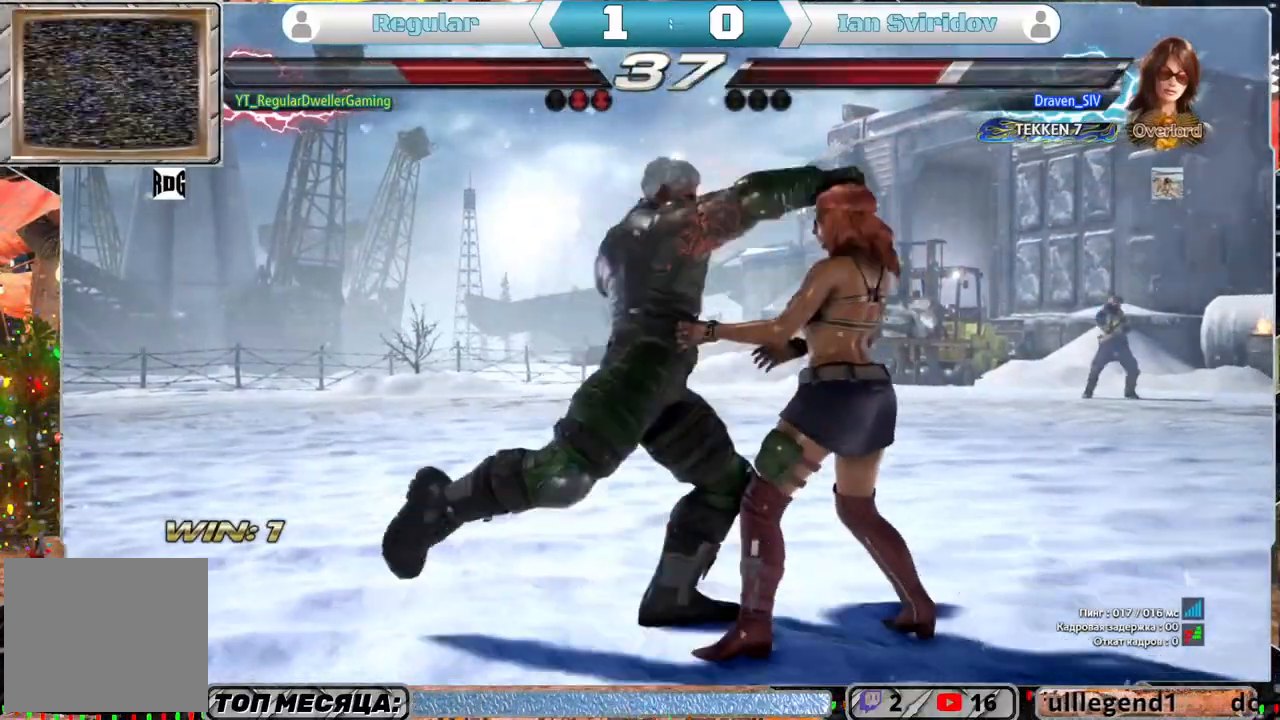
{"buttons": [], "left_stick": "center", "right_stick": "center", "events": []}
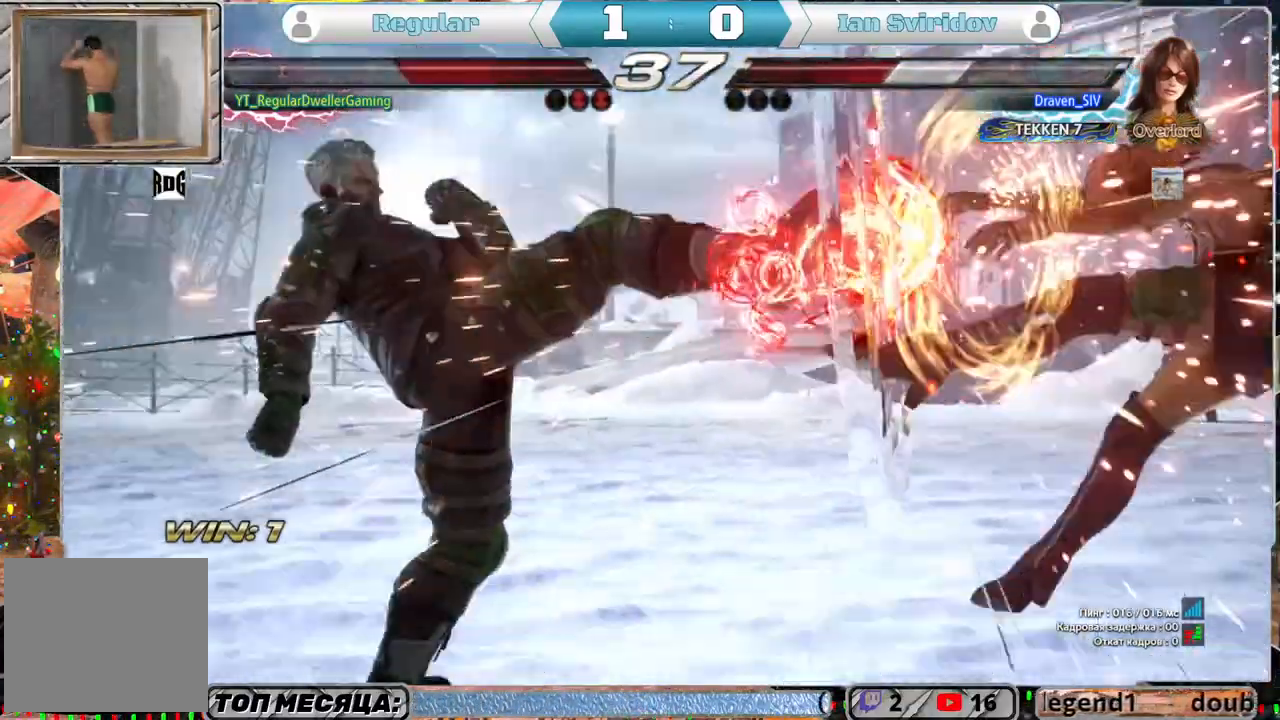
{"buttons": ["DPAD_RIGHT"], "left_stick": "center", "right_stick": "center", "events": [[317, "DPAD_RIGHT", "down"], [383, "DPAD_RIGHT", "up"], [450, "DPAD_RIGHT", "down"]]}
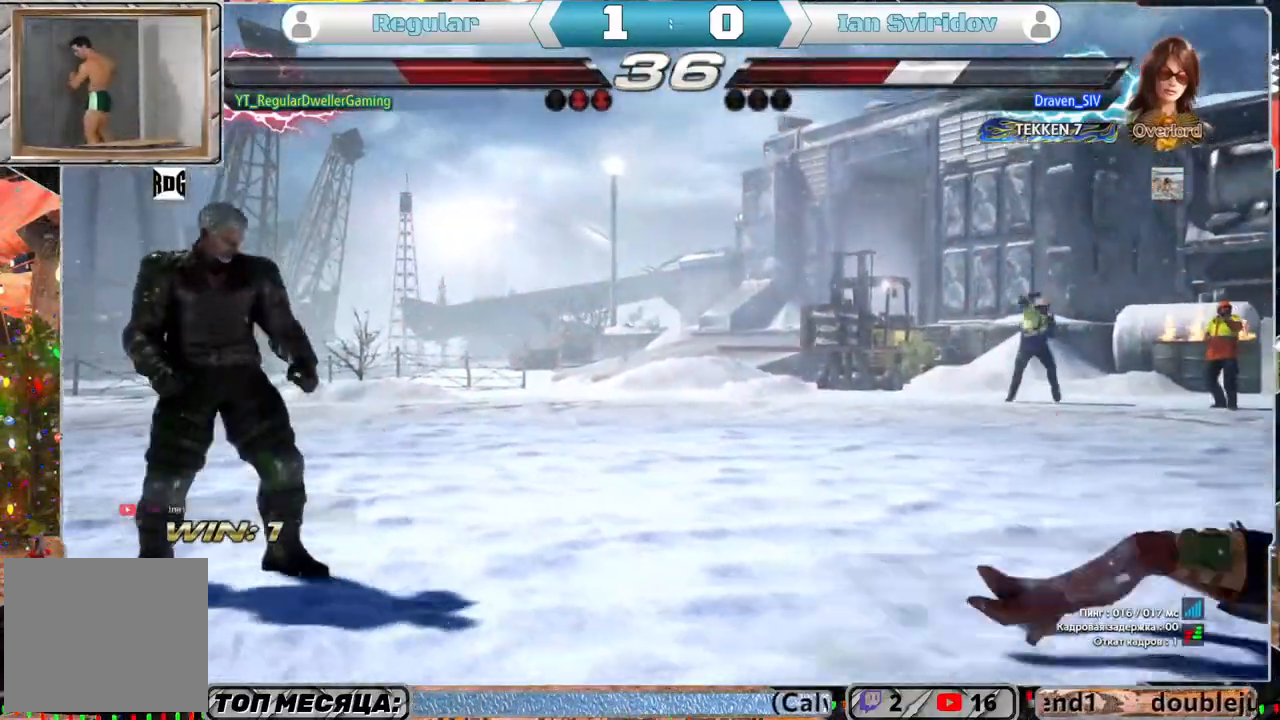
{"buttons": [], "left_stick": "center", "right_stick": "center", "events": [[17, "DPAD_RIGHT", "up"], [83, "DPAD_RIGHT", "down"], [117, "DPAD_RIGHT", "up"], [150, "DPAD_RIGHT", "down"], [217, "DPAD_RIGHT", "up"], [350, "R1", "down"], [450, "R1", "up"]]}